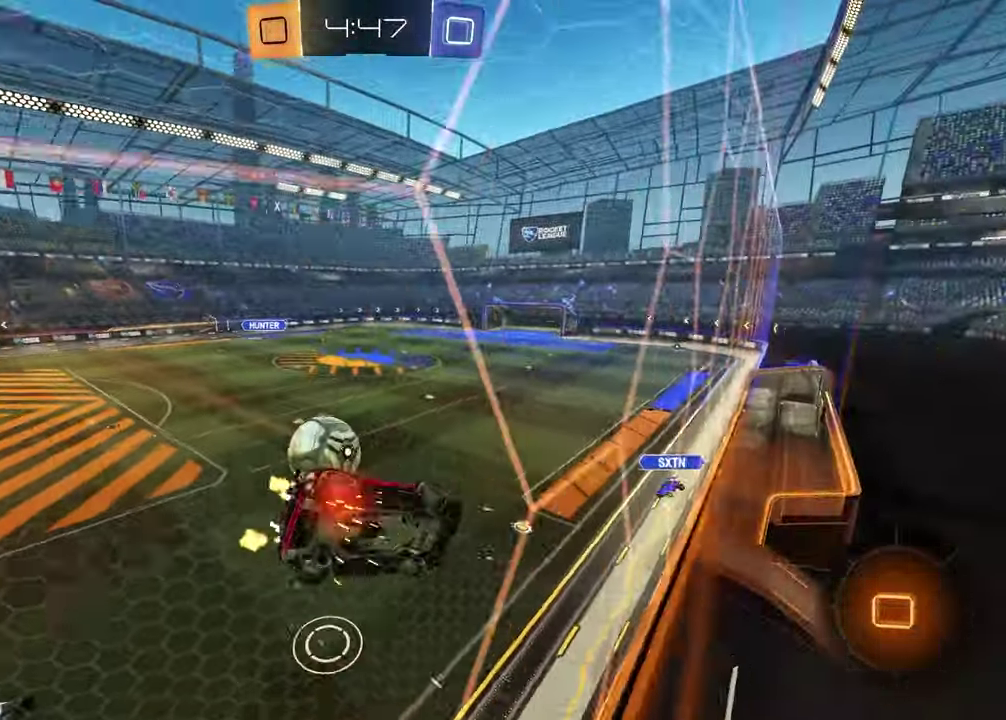
Gameplay with a controller (PlayStation layout); each line is a JSON object with the inputs held at the frame after it. "events" lists button and stick changes between this image and that frame as [ms after this image, input, new state], when the widget could be followed in between. Not read: L1 R1.
{"buttons": ["R2"], "left_stick": "left", "right_stick": "center", "events": [[217, "left_stick", "center"], [267, "left_stick", "right"], [433, "left_stick", "center"], [500, "left_stick", "left"]]}
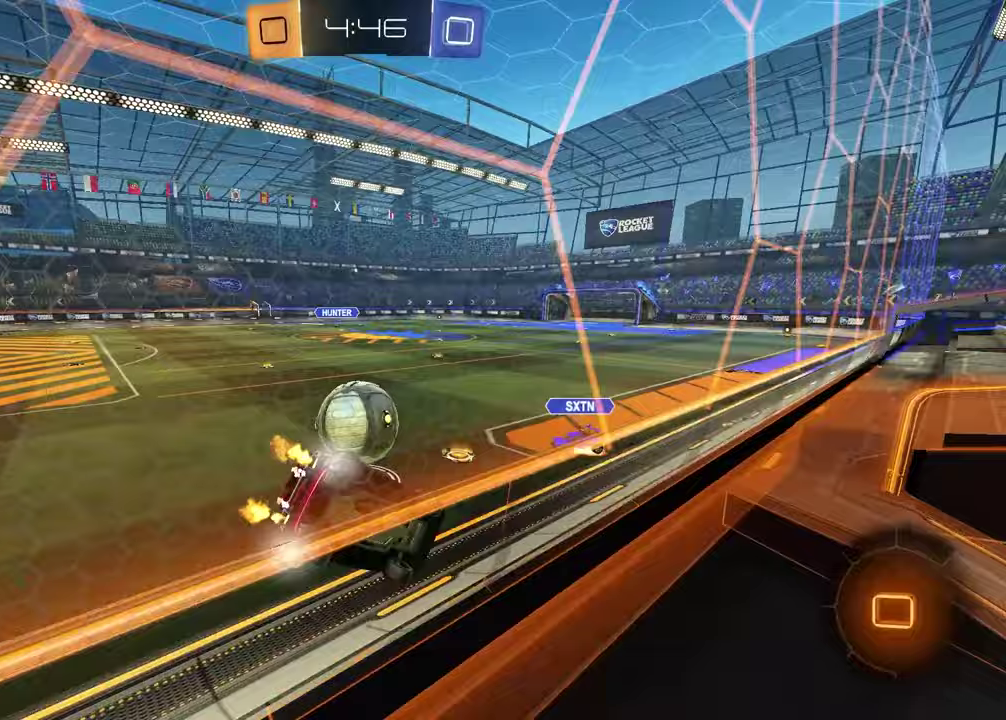
{"buttons": ["R2"], "left_stick": "left", "right_stick": "center", "events": [[83, "left_stick", "center"], [133, "left_stick", "left"], [367, "TRIANGLE", "down"], [467, "TRIANGLE", "up"]]}
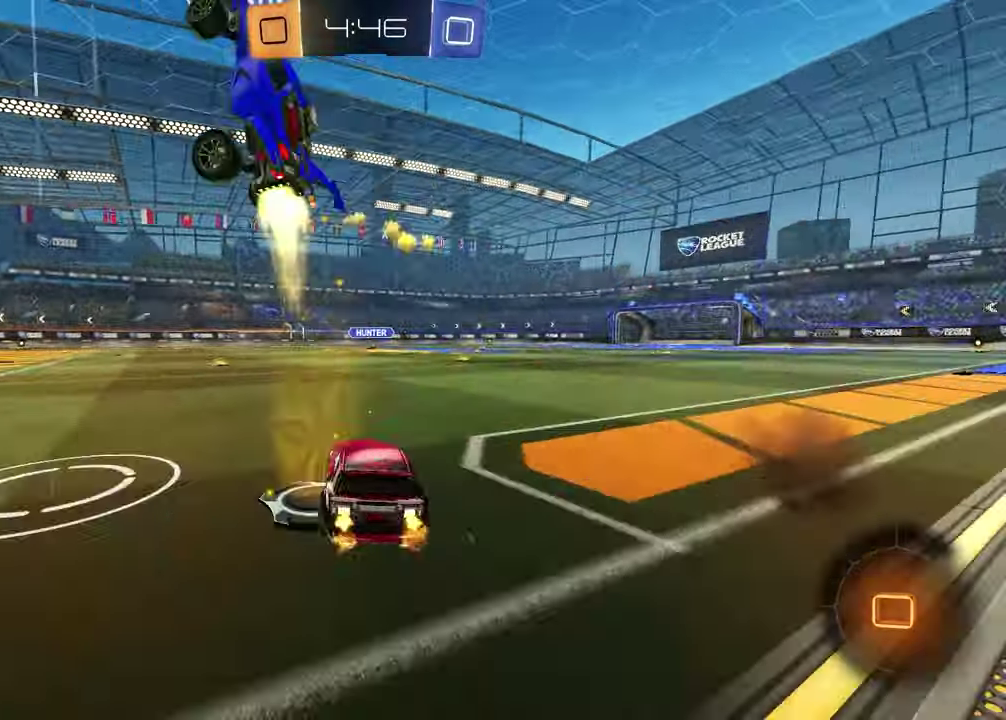
{"buttons": ["CROSS", "R2"], "left_stick": "up-right", "right_stick": "center", "events": [[150, "left_stick", "center"], [300, "left_stick", "left"], [350, "CROSS", "down"], [417, "CROSS", "up"], [417, "left_stick", "up-right"], [467, "CROSS", "down"]]}
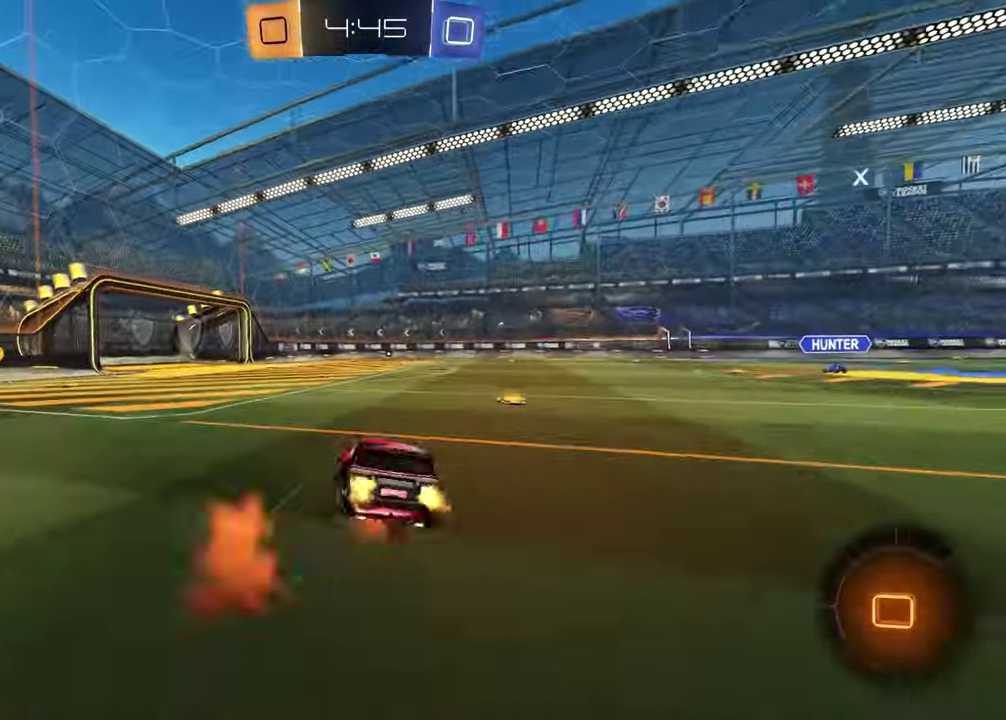
{"buttons": ["SQUARE", "R2"], "left_stick": "down-right", "right_stick": "center", "events": [[83, "CROSS", "up"], [83, "left_stick", "down"], [300, "TRIANGLE", "down"], [350, "left_stick", "down-right"], [383, "TRIANGLE", "up"], [417, "SQUARE", "down"]]}
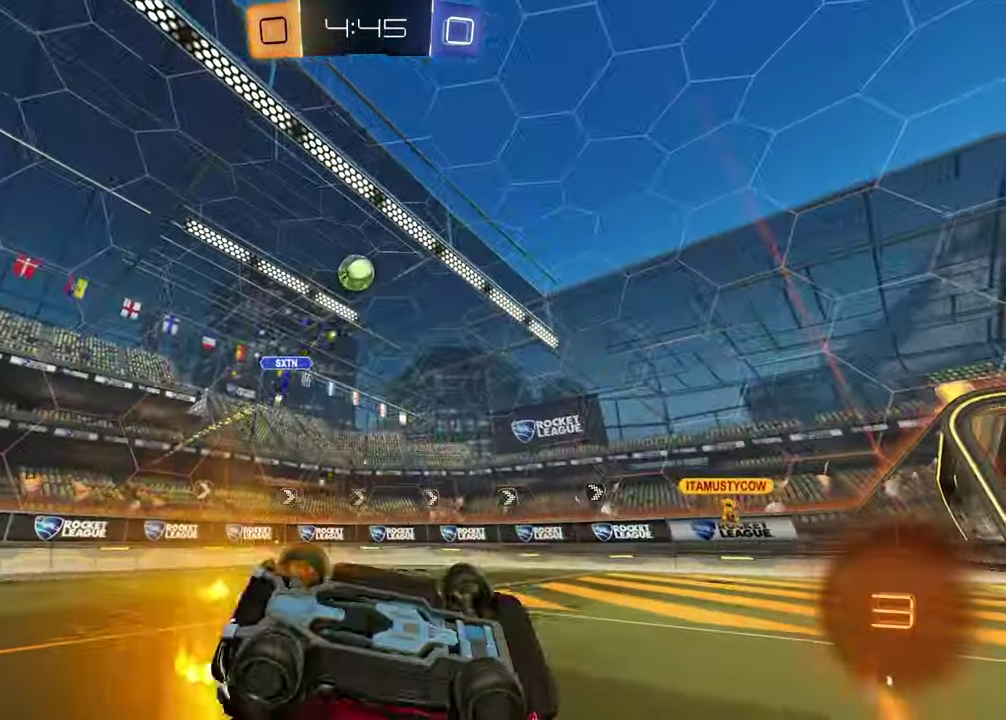
{"buttons": ["R2"], "left_stick": "left", "right_stick": "center", "events": [[167, "left_stick", "center"], [200, "SQUARE", "up"], [450, "left_stick", "left"]]}
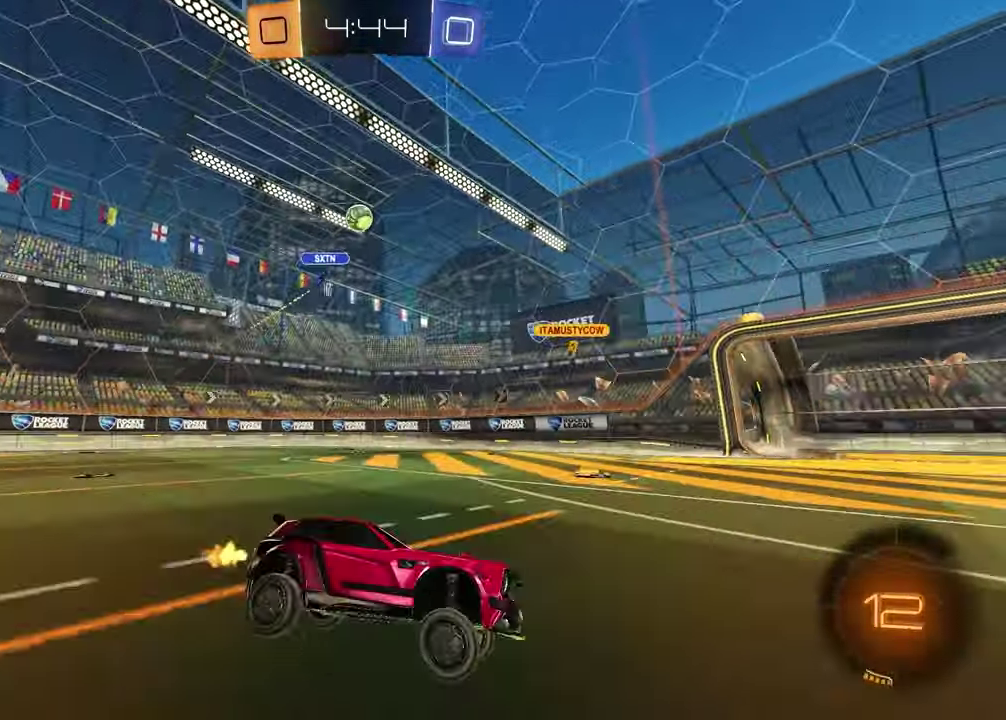
{"buttons": [], "left_stick": "left", "right_stick": "center", "events": [[450, "R2", "up"]]}
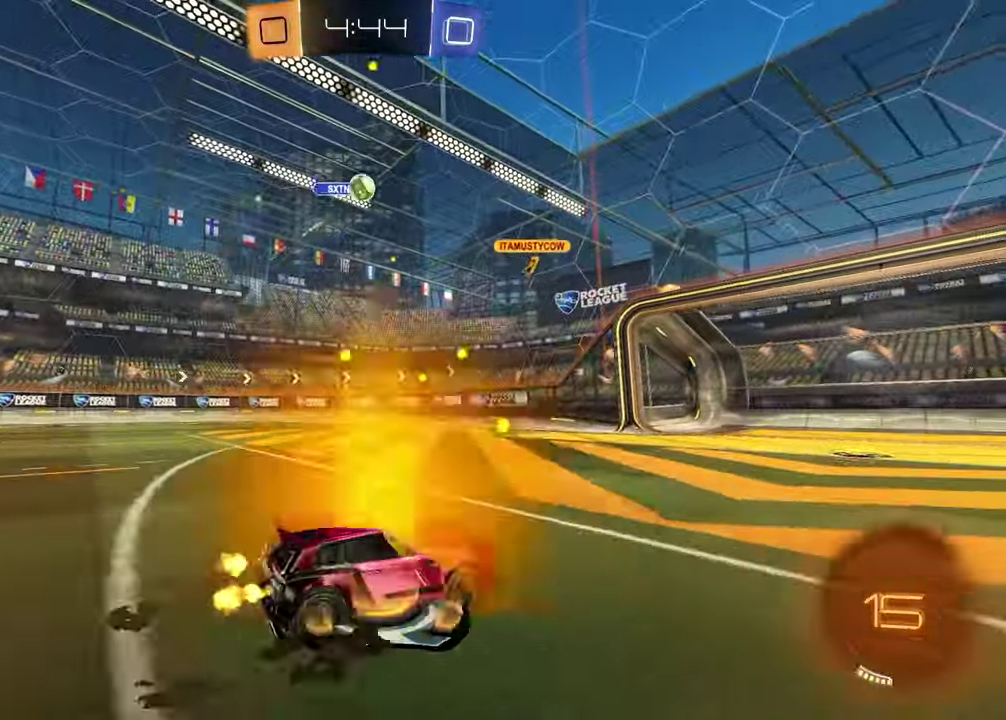
{"buttons": [], "left_stick": "center", "right_stick": "center", "events": [[17, "left_stick", "center"], [150, "left_stick", "up-right"], [400, "left_stick", "center"]]}
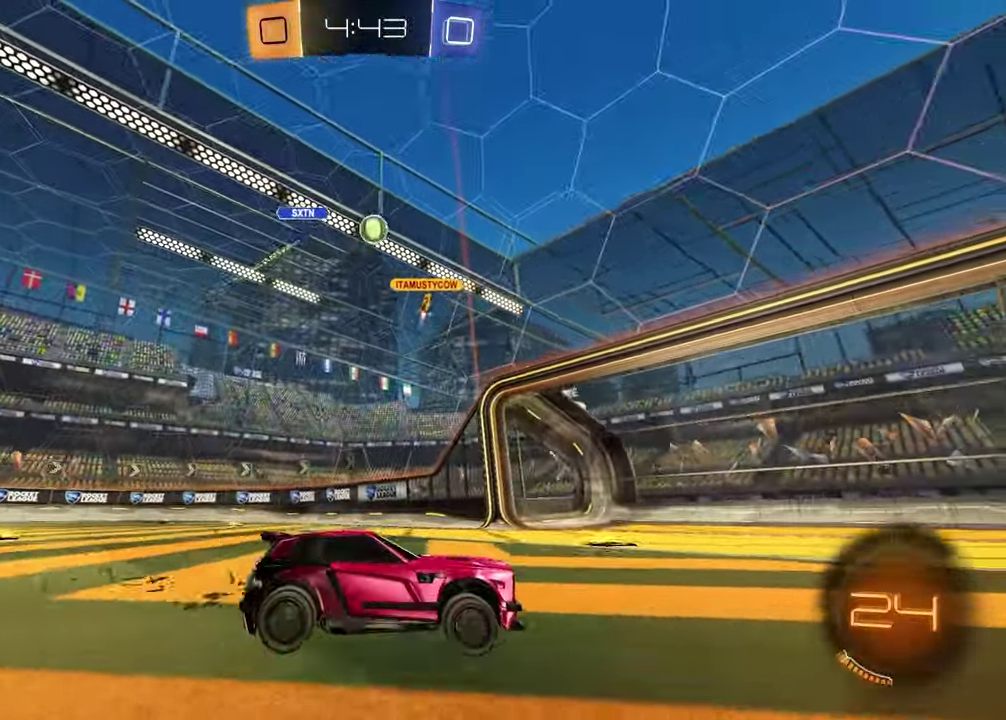
{"buttons": [], "left_stick": "left", "right_stick": "center", "events": [[150, "left_stick", "left"]]}
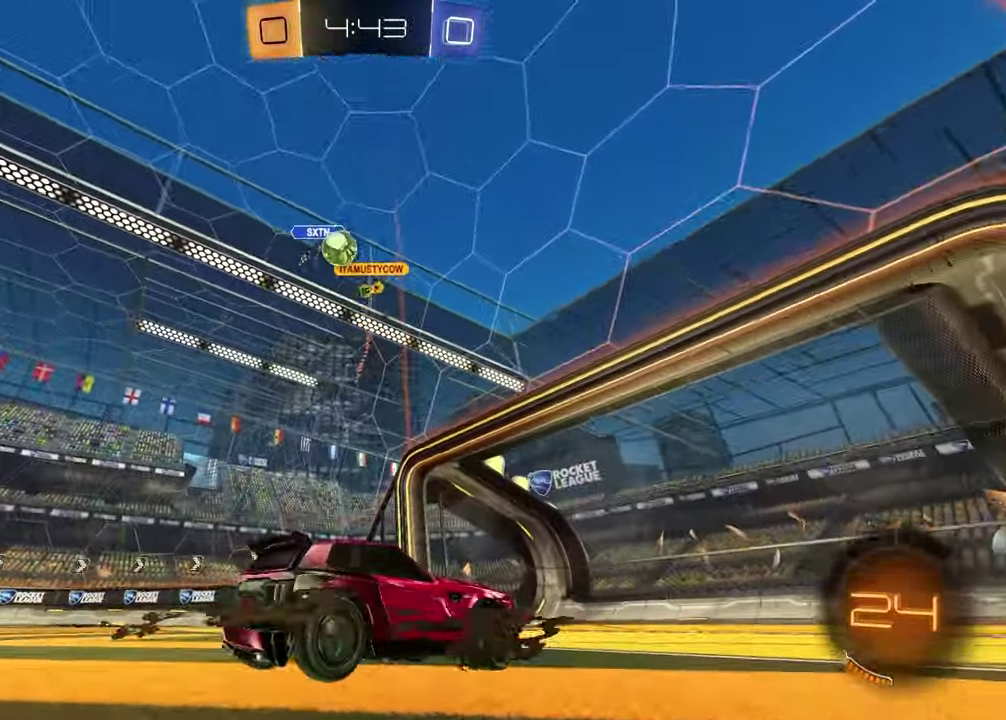
{"buttons": ["R2"], "left_stick": "right", "right_stick": "center", "events": [[317, "R2", "down"], [383, "left_stick", "center"], [433, "left_stick", "right"]]}
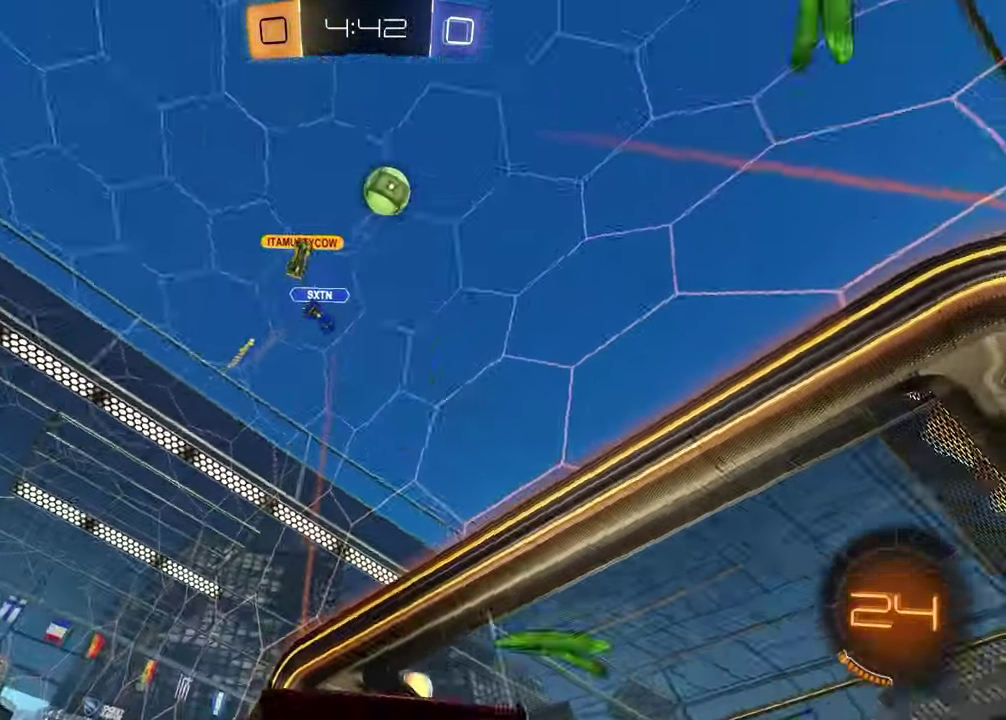
{"buttons": ["R2"], "left_stick": "right", "right_stick": "center", "events": [[17, "TRIANGLE", "down"], [100, "TRIANGLE", "up"], [250, "TRIANGLE", "down"], [333, "TRIANGLE", "up"]]}
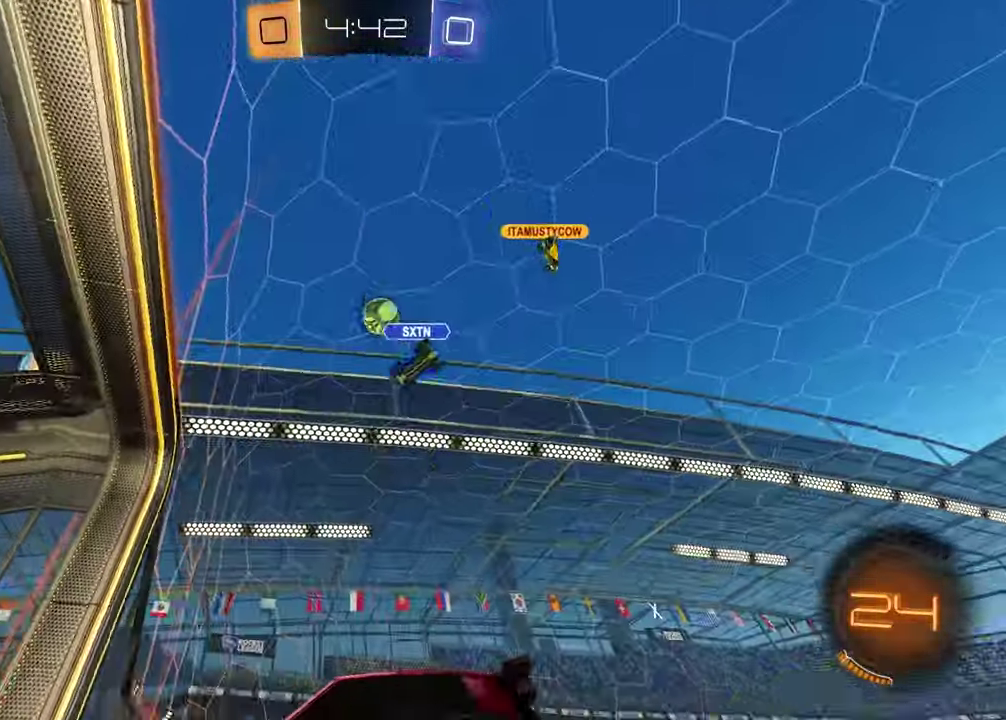
{"buttons": ["R2"], "left_stick": "up-right", "right_stick": "center", "events": [[417, "CROSS", "down"], [433, "left_stick", "up-right"], [500, "CROSS", "up"]]}
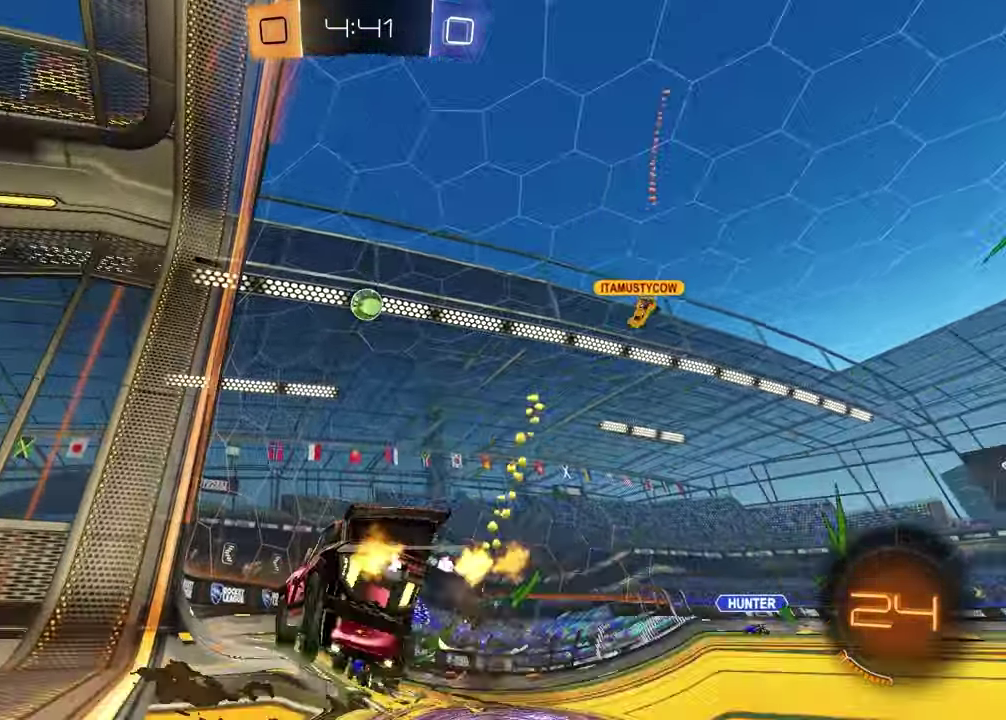
{"buttons": ["SQUARE", "R2"], "left_stick": "down-right", "right_stick": "center", "events": [[50, "CROSS", "down"], [150, "CROSS", "up"], [150, "left_stick", "down"], [333, "SQUARE", "down"], [383, "left_stick", "down-right"]]}
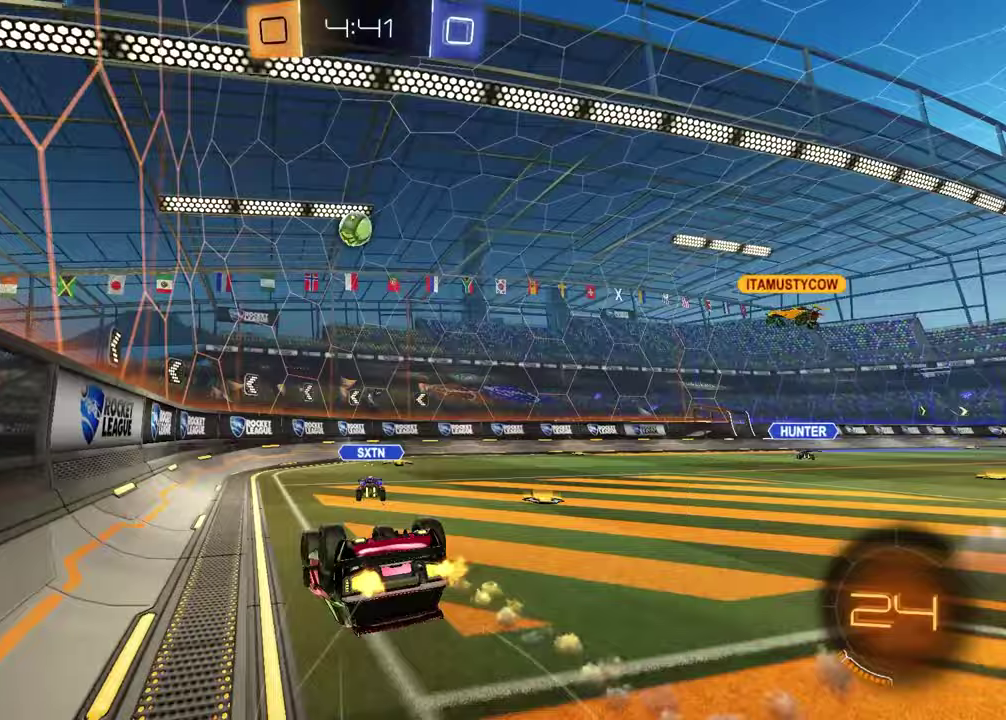
{"buttons": ["R2"], "left_stick": "center", "right_stick": "center", "events": [[350, "SQUARE", "up"], [350, "left_stick", "center"]]}
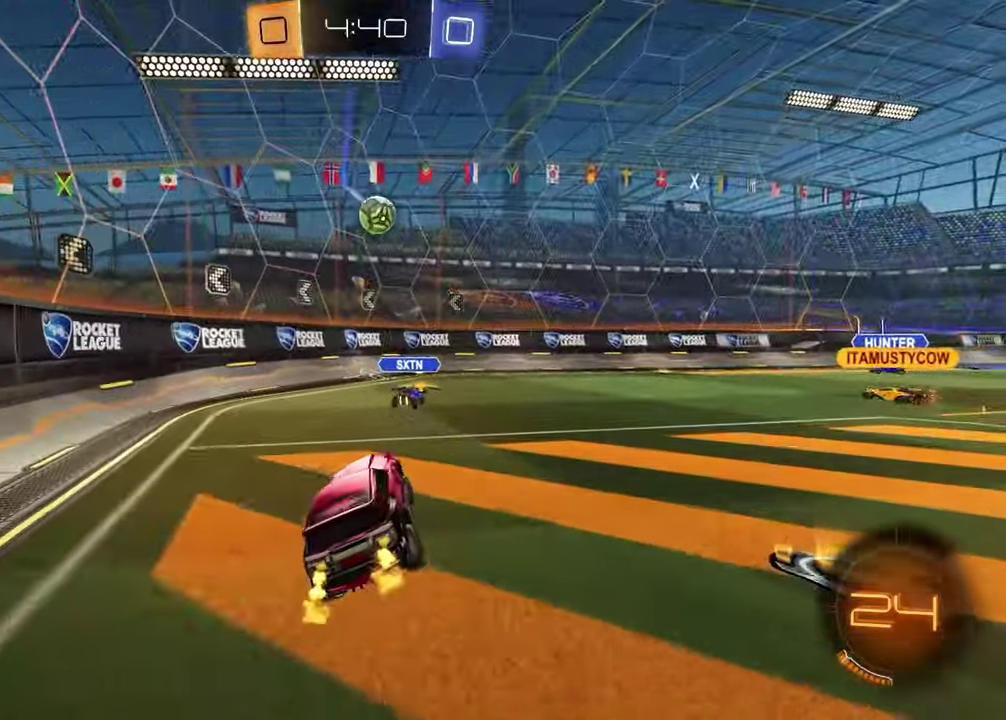
{"buttons": ["R2"], "left_stick": "left", "right_stick": "center", "events": [[217, "left_stick", "left"]]}
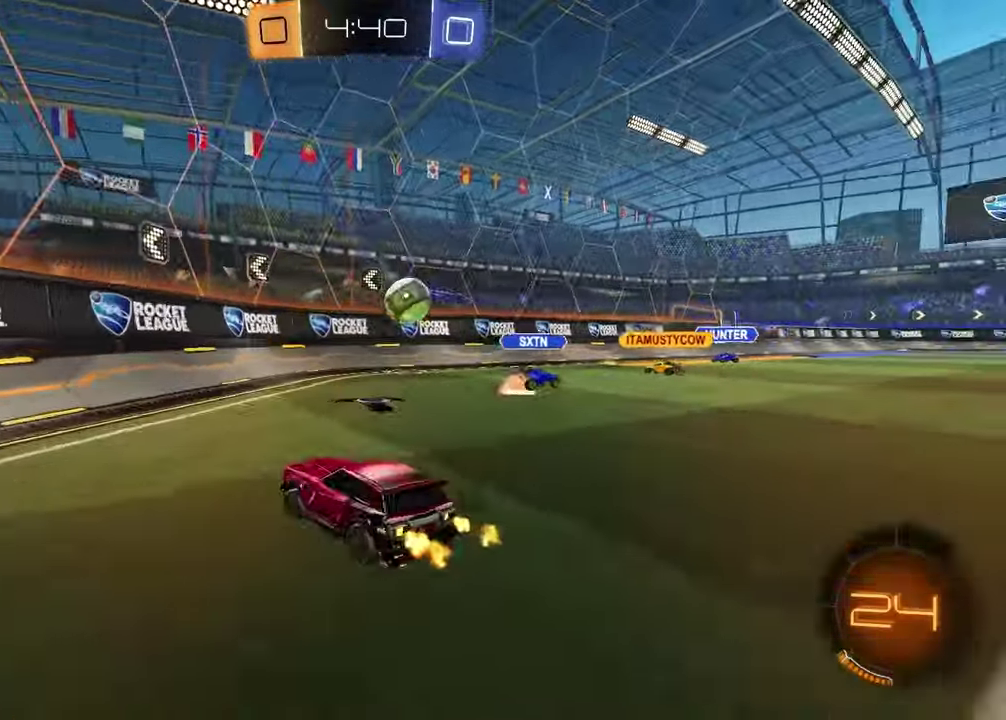
{"buttons": ["R2"], "left_stick": "right", "right_stick": "center", "events": [[17, "R2", "up"], [167, "left_stick", "center"], [200, "R2", "down"], [233, "left_stick", "right"]]}
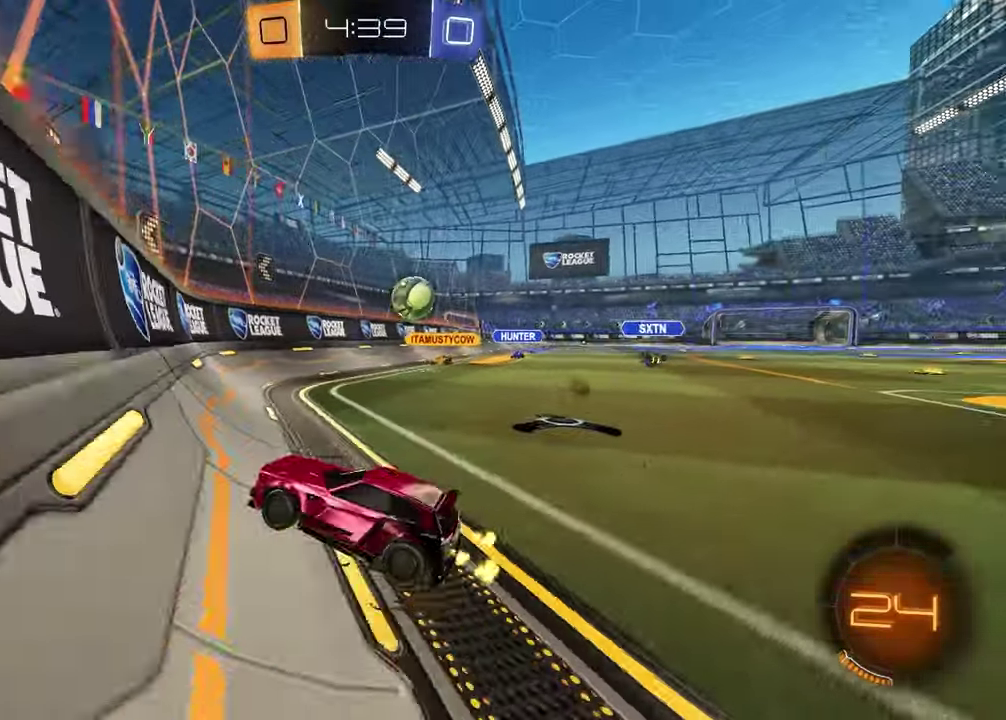
{"buttons": ["R2"], "left_stick": "center", "right_stick": "center", "events": [[400, "left_stick", "center"]]}
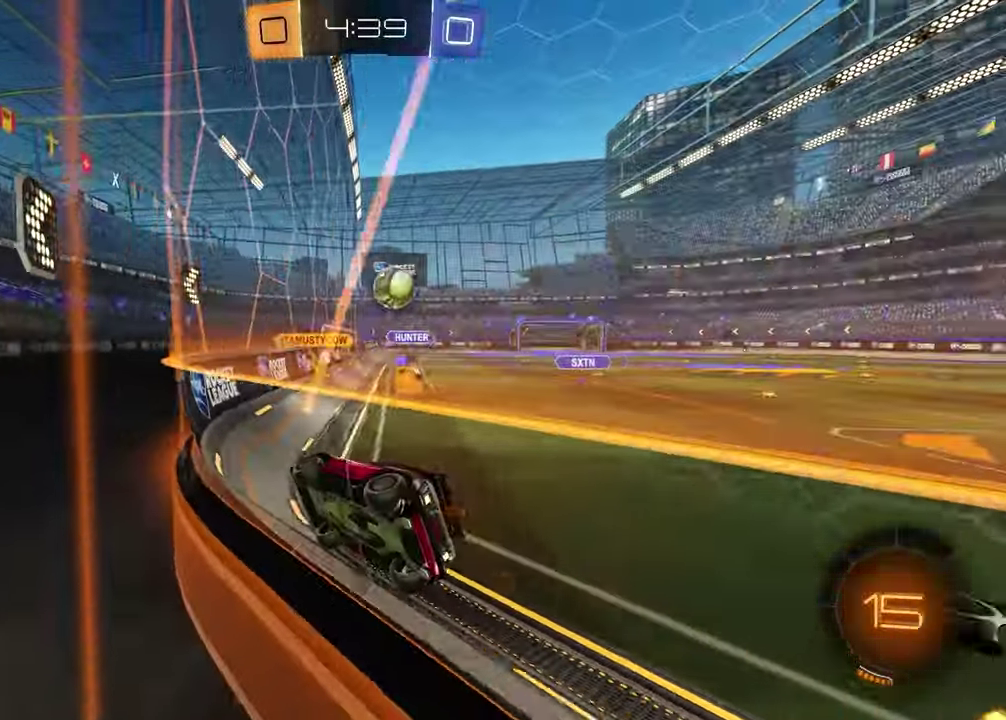
{"buttons": ["R2"], "left_stick": "right", "right_stick": "center", "events": [[83, "left_stick", "right"], [100, "R2", "up"], [250, "R2", "down"]]}
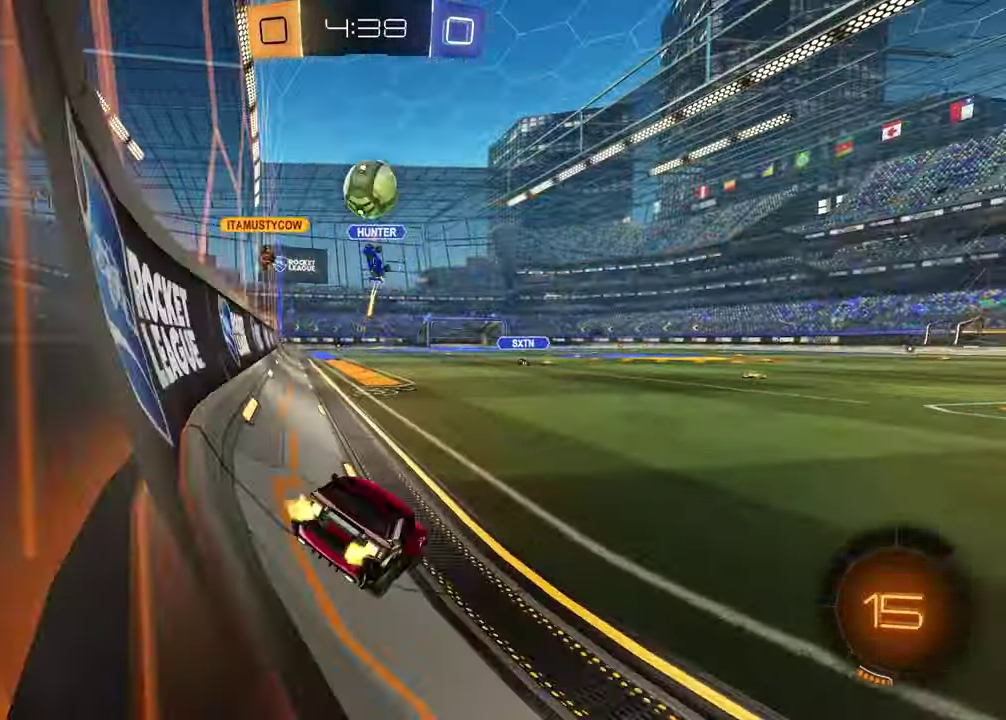
{"buttons": ["R2"], "left_stick": "right", "right_stick": "center", "events": [[367, "TRIANGLE", "down"], [483, "TRIANGLE", "up"]]}